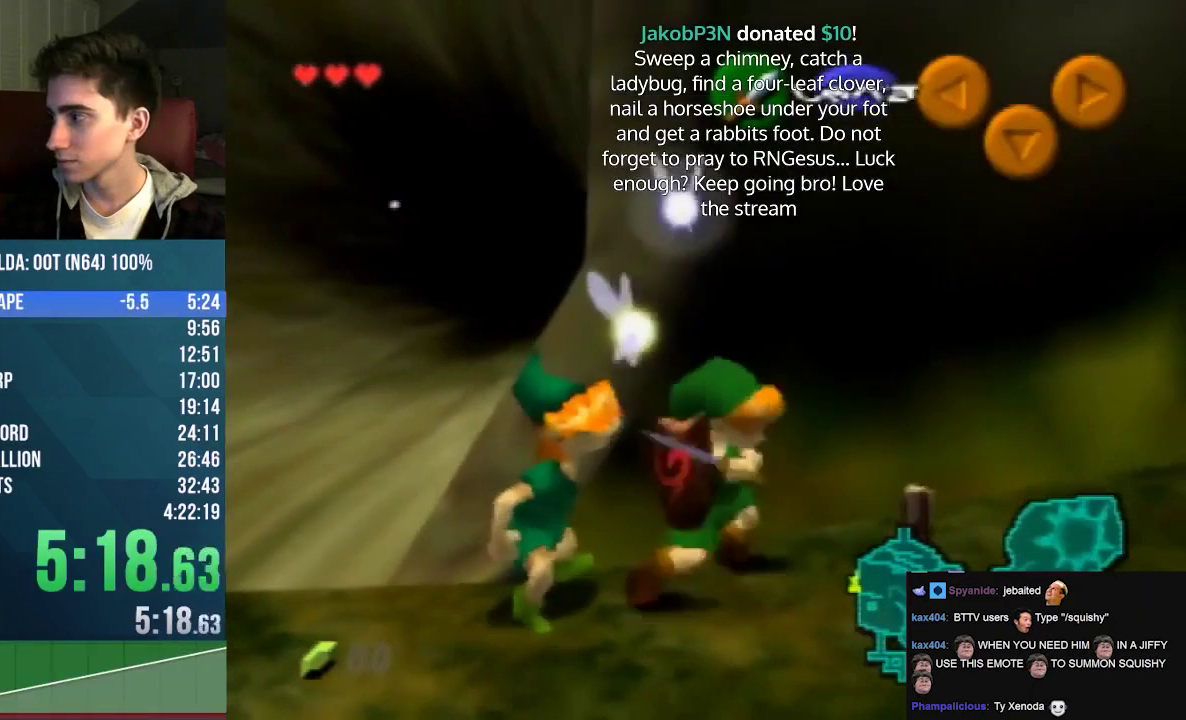
Gameplay with a controller (Nintendo layout); each line is a JSON object with the inputs held at the frame after it. "events" lists button and stick changes between this image and that frame as [ms after this image, input, new state], when the widget could be followed in between. Not read: L3 R3.
{"buttons": [], "left_stick": "up", "events": [[67, "left_stick", "up"], [200, "B", "down"], [300, "B", "up"]]}
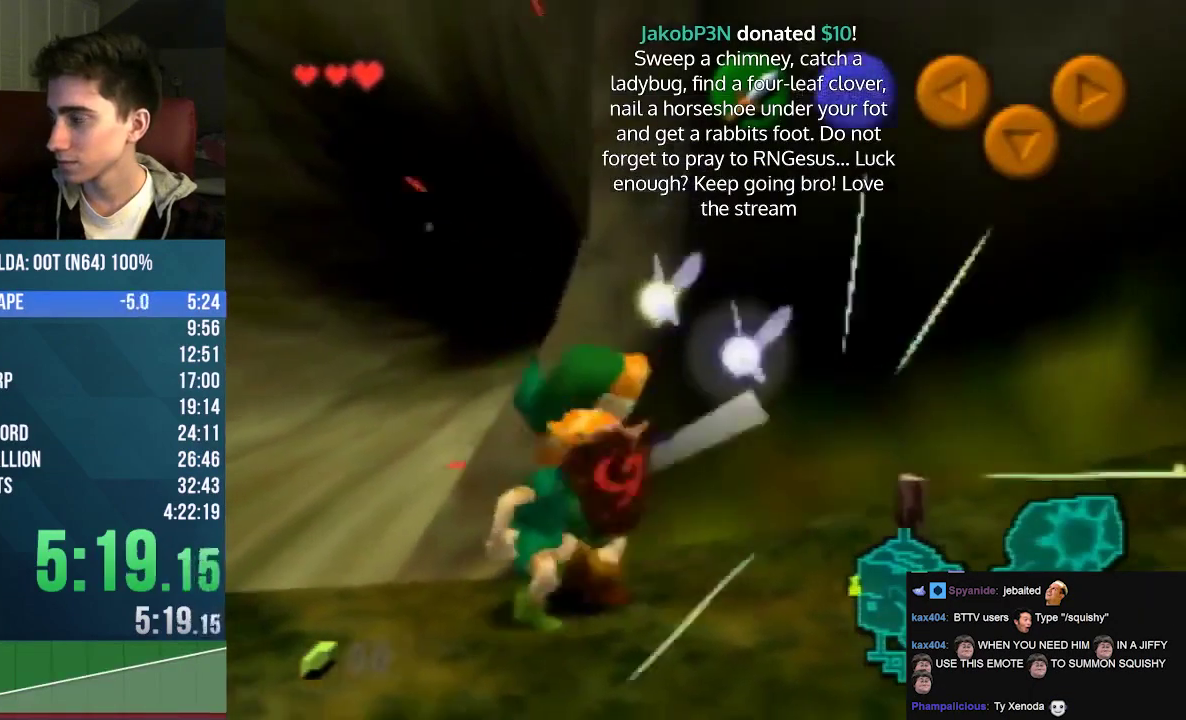
{"buttons": [], "left_stick": "center", "events": [[367, "B", "down"], [367, "left_stick", "center"], [467, "B", "up"]]}
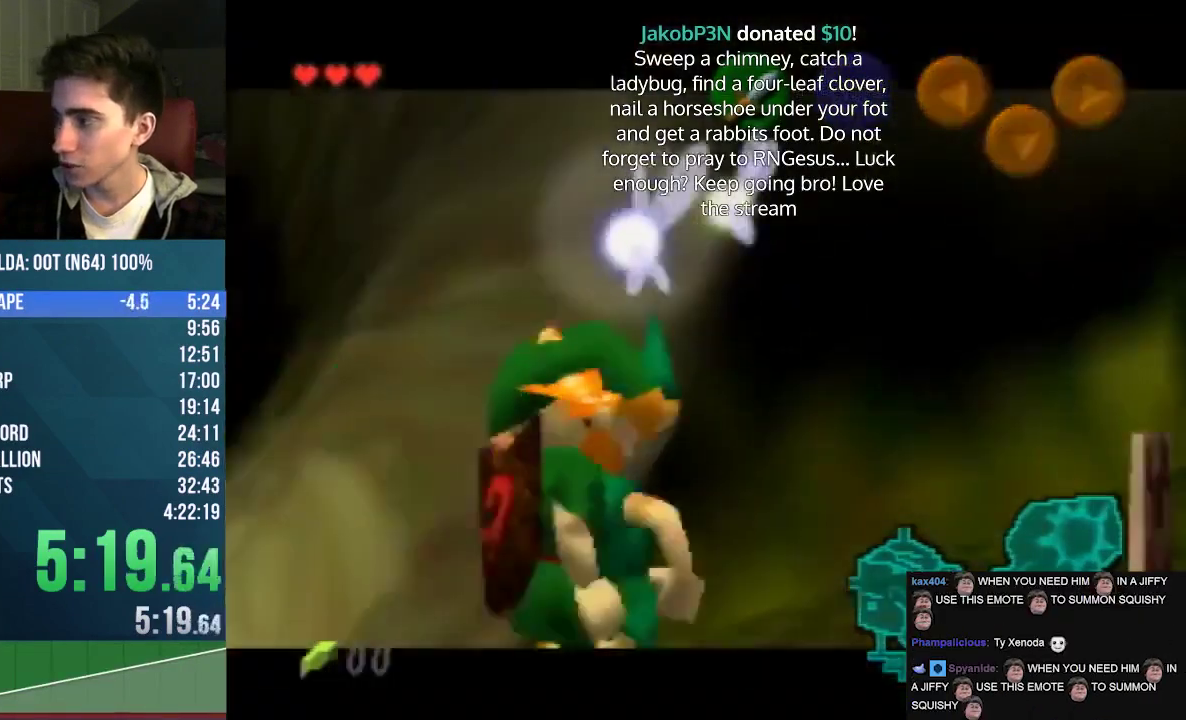
{"buttons": [], "left_stick": "down", "events": [[33, "B", "down"], [100, "B", "up"], [167, "B", "down"], [267, "B", "up"], [433, "B", "down"], [433, "left_stick", "down"], [500, "B", "up"]]}
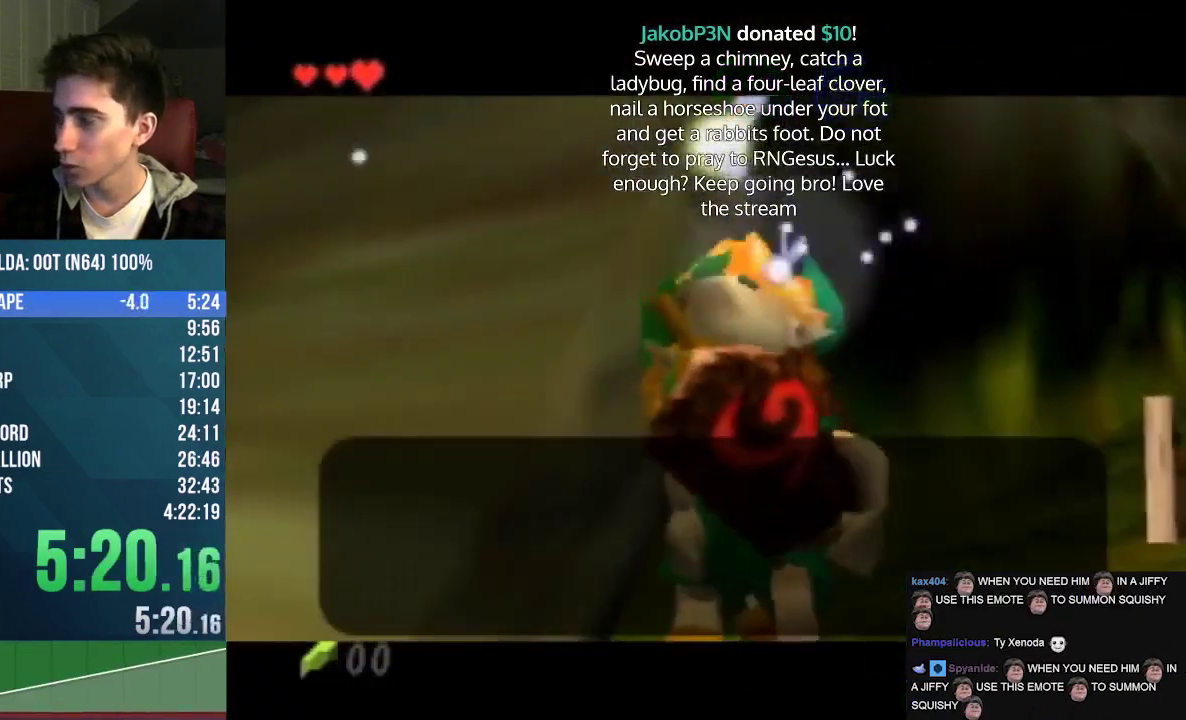
{"buttons": [], "left_stick": "down", "events": [[67, "B", "down"], [267, "B", "up"]]}
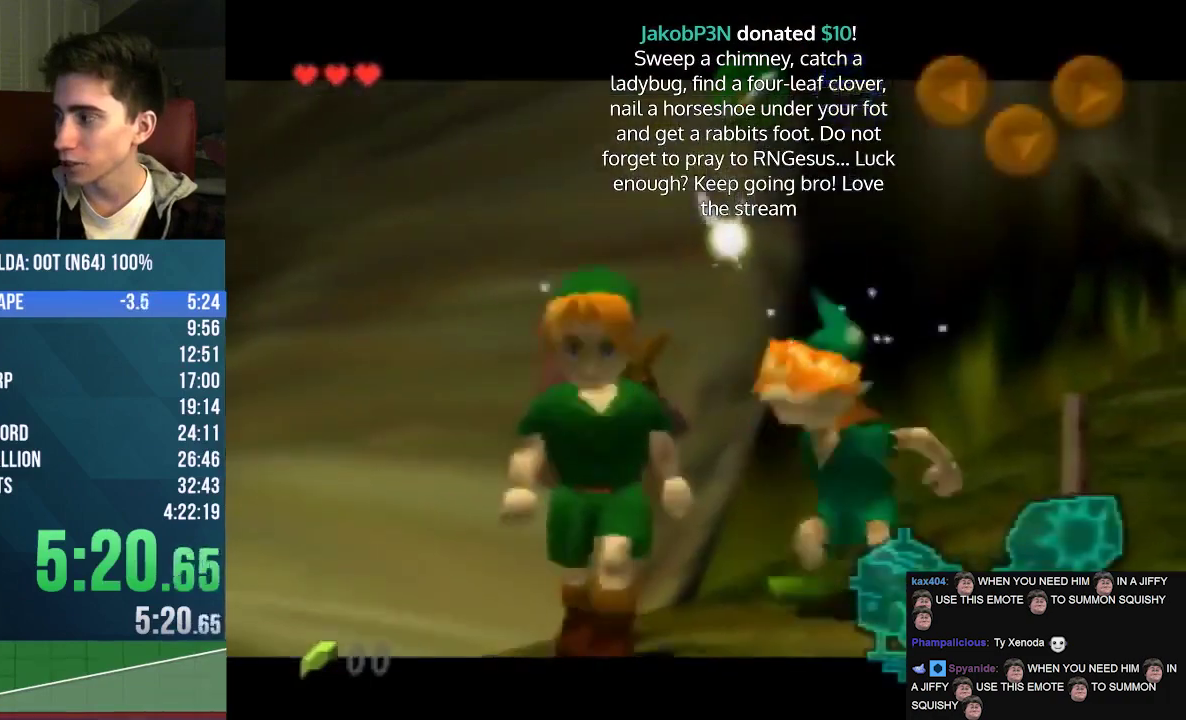
{"buttons": [], "left_stick": "up-left", "events": [[133, "left_stick", "up"], [300, "left_stick", "up-left"]]}
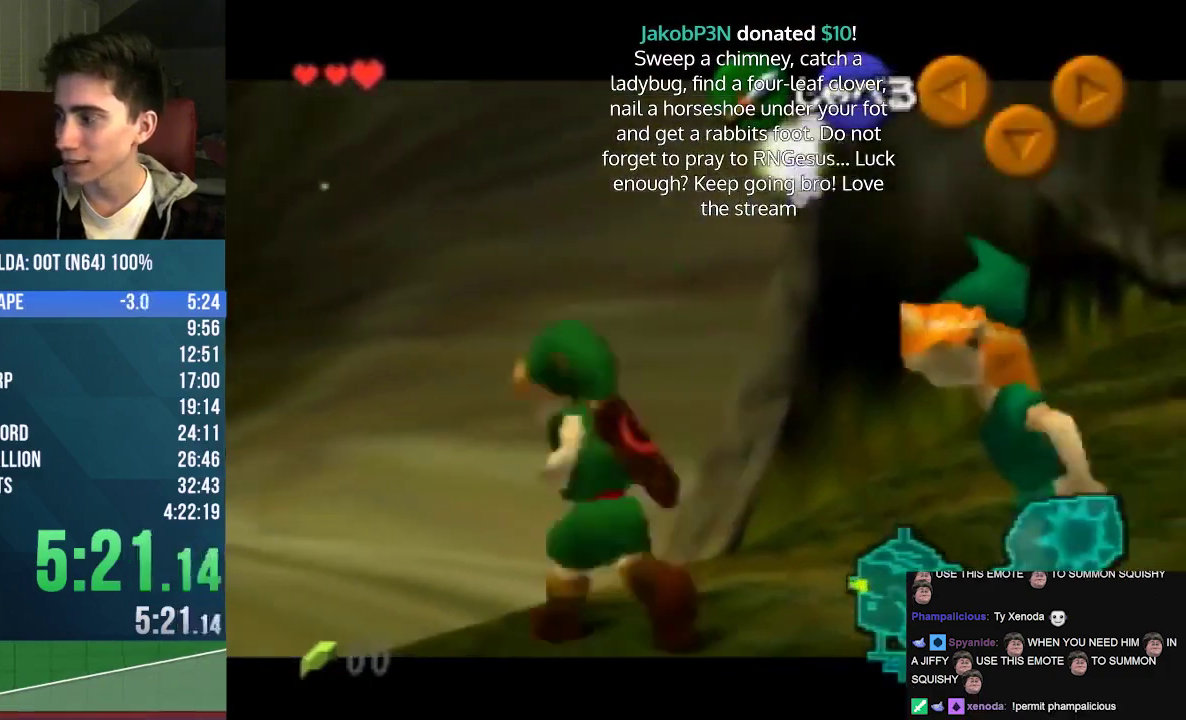
{"buttons": [], "left_stick": "up", "events": [[33, "A", "down"], [233, "A", "up"], [367, "left_stick", "right"], [433, "left_stick", "up"]]}
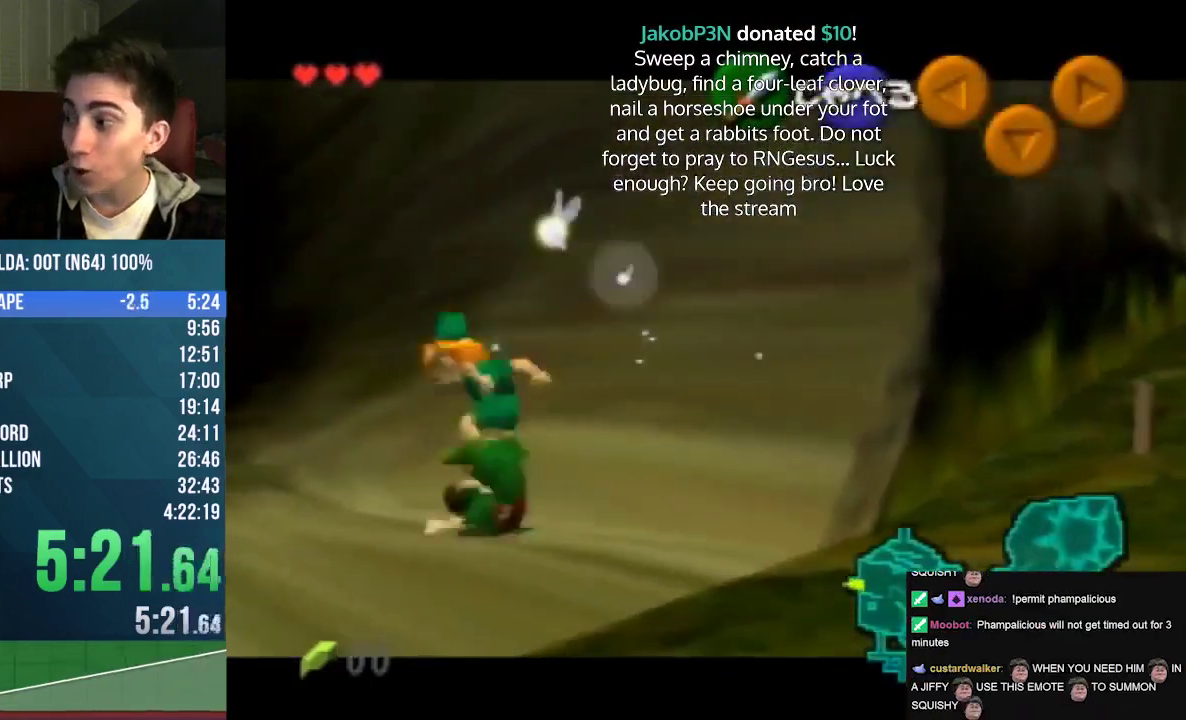
{"buttons": [], "left_stick": "up", "events": []}
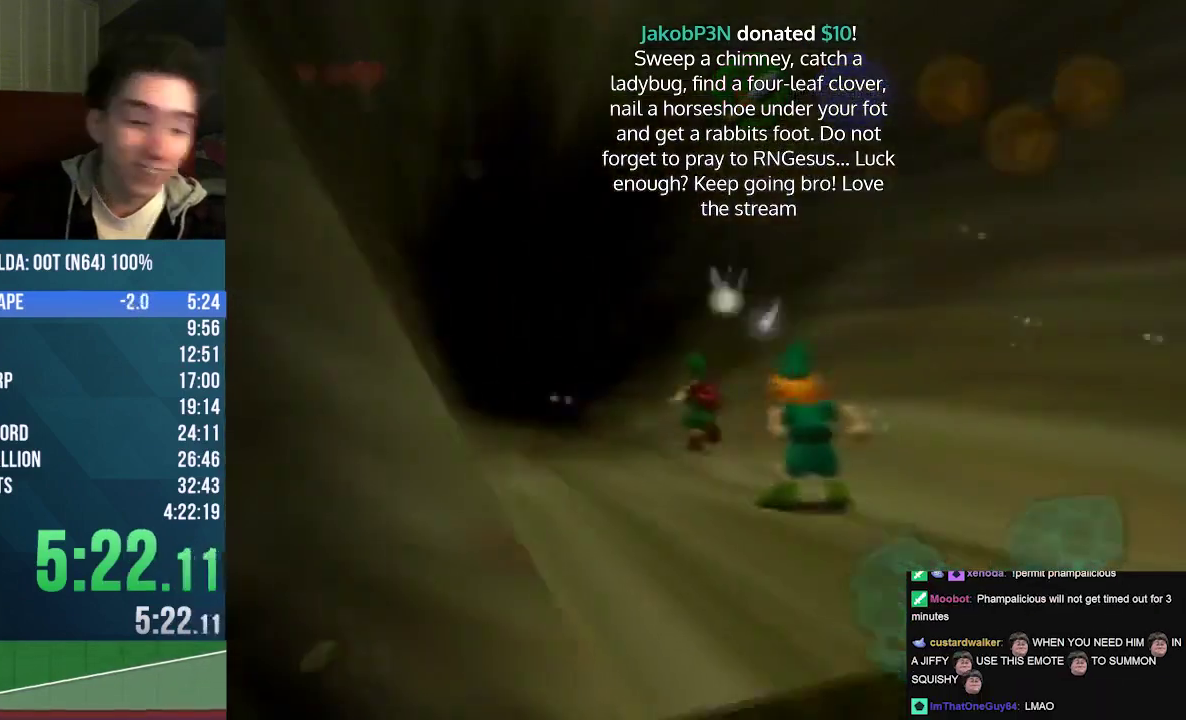
{"buttons": [], "left_stick": "center", "events": [[200, "left_stick", "center"]]}
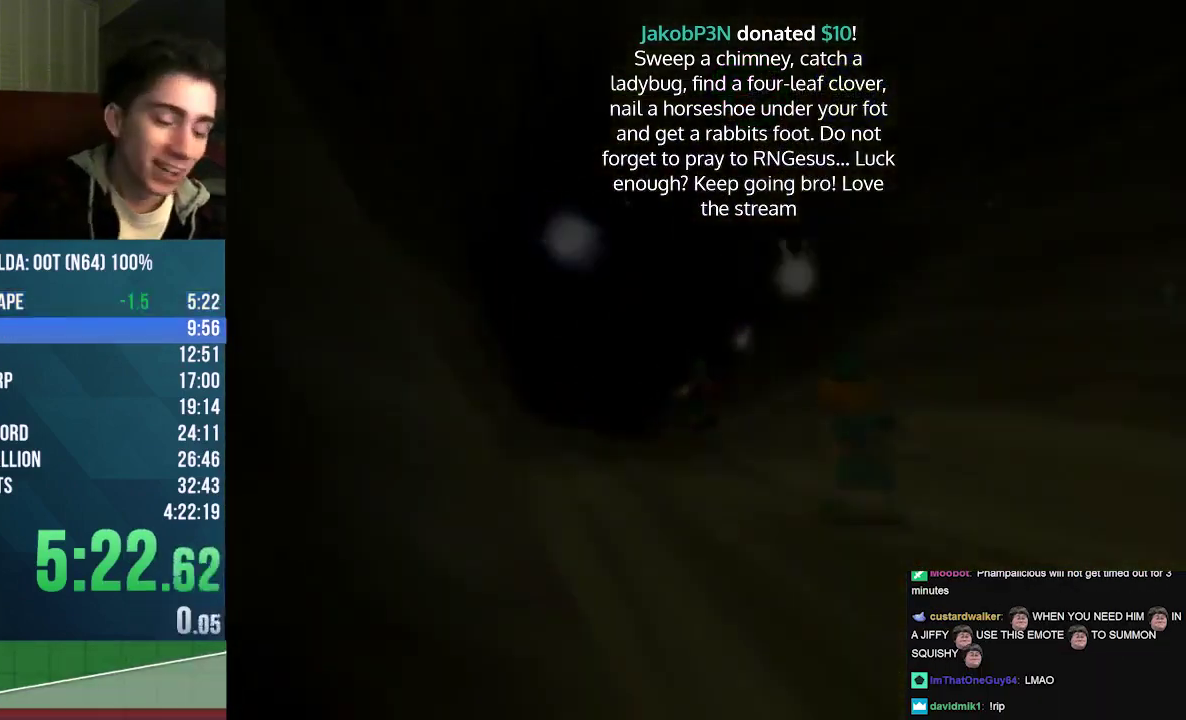
{"buttons": [], "left_stick": "center", "events": []}
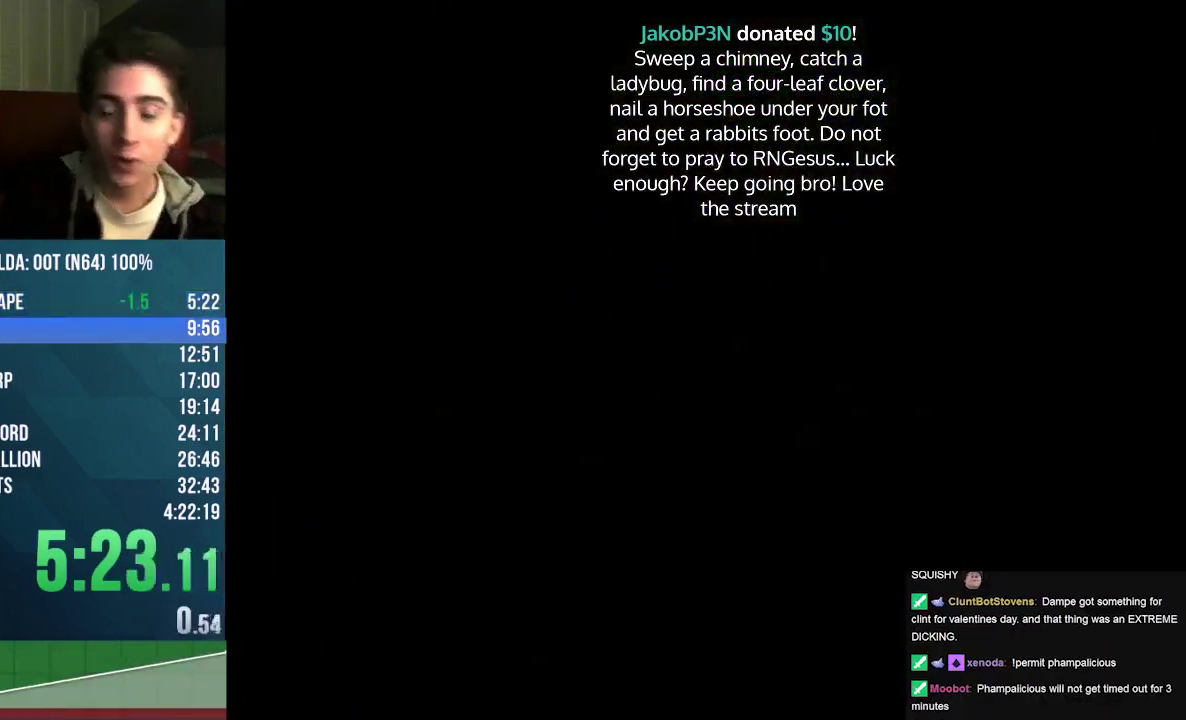
{"buttons": [], "left_stick": "center", "events": []}
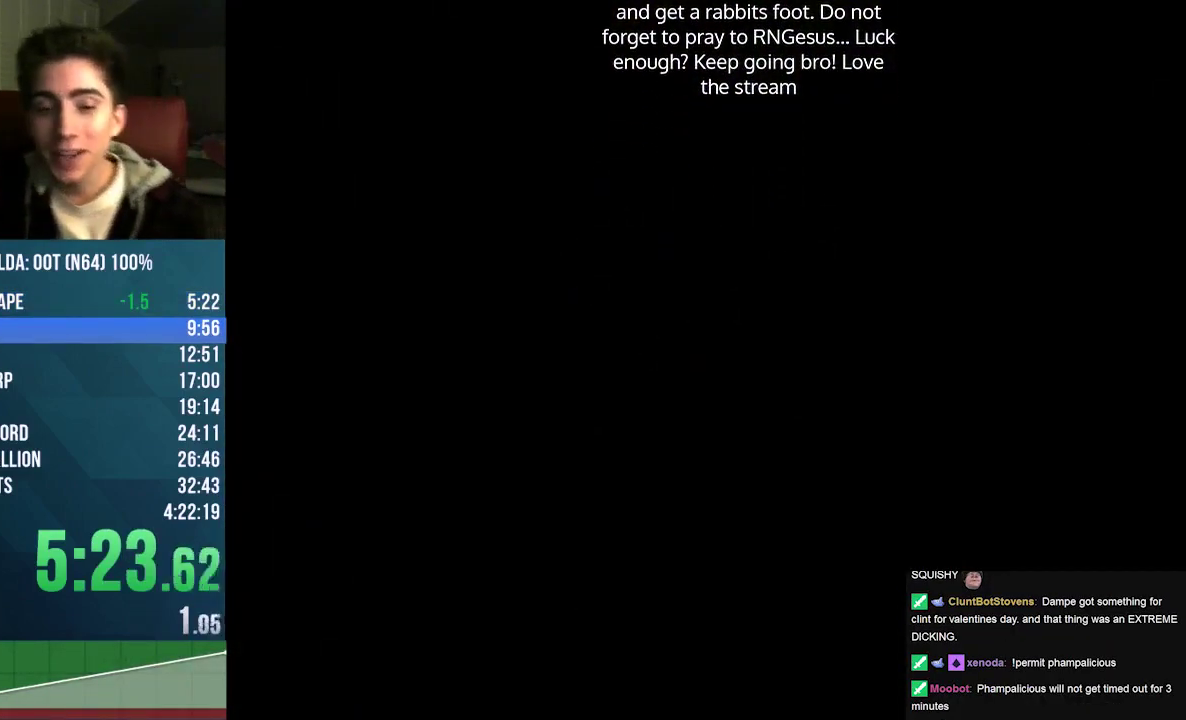
{"buttons": ["B"], "left_stick": "center", "events": [[67, "B", "down"], [233, "B", "up"], [467, "B", "down"]]}
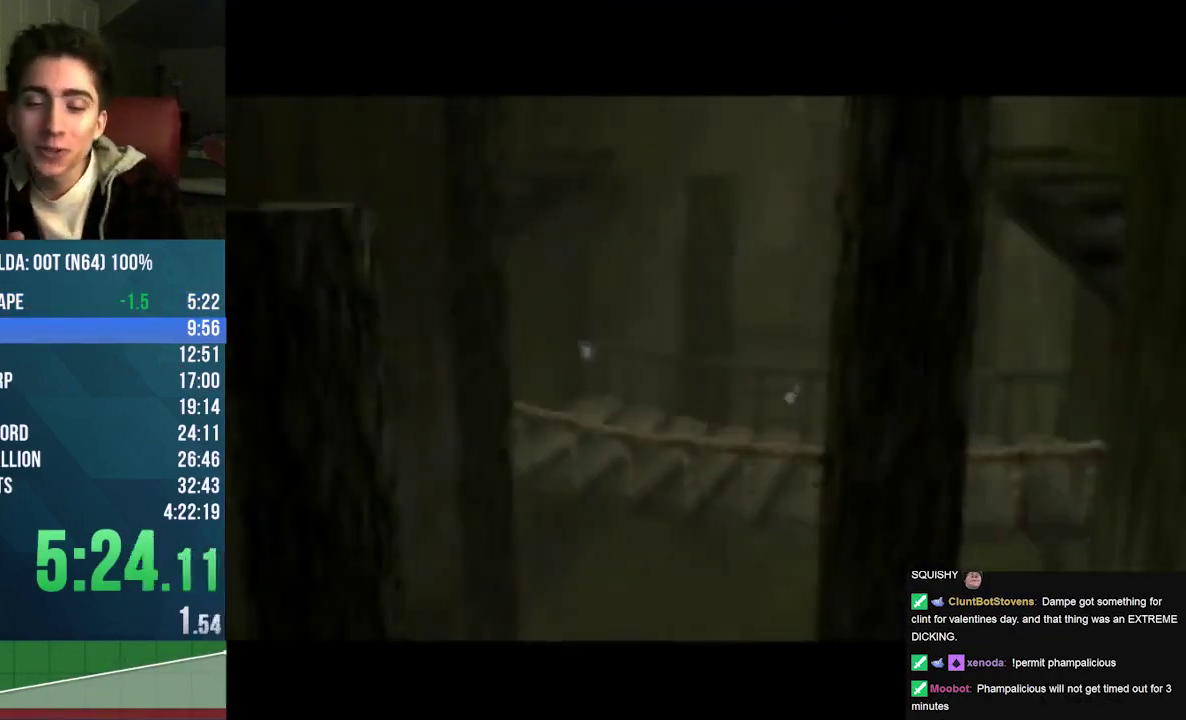
{"buttons": [], "left_stick": "center", "events": [[133, "B", "up"], [200, "B", "down"], [300, "B", "up"], [400, "B", "down"], [467, "B", "up"]]}
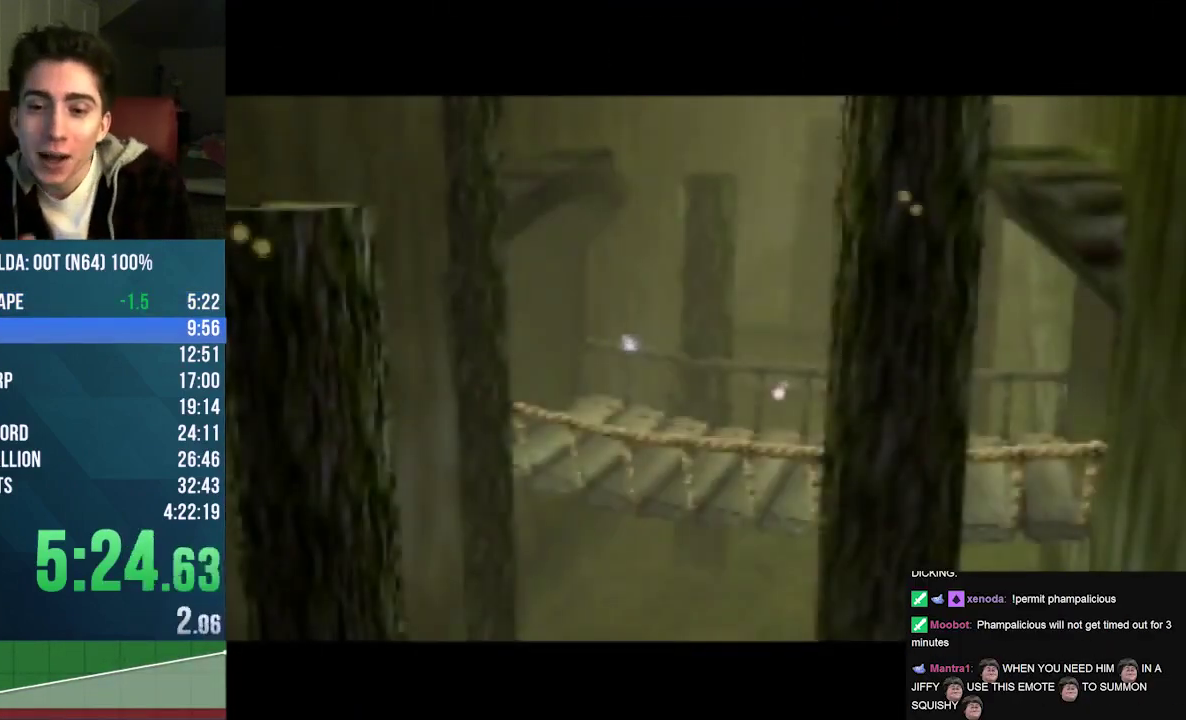
{"buttons": ["B"], "left_stick": "center", "events": [[33, "B", "down"], [133, "B", "up"], [267, "B", "down"], [333, "B", "up"], [433, "B", "down"]]}
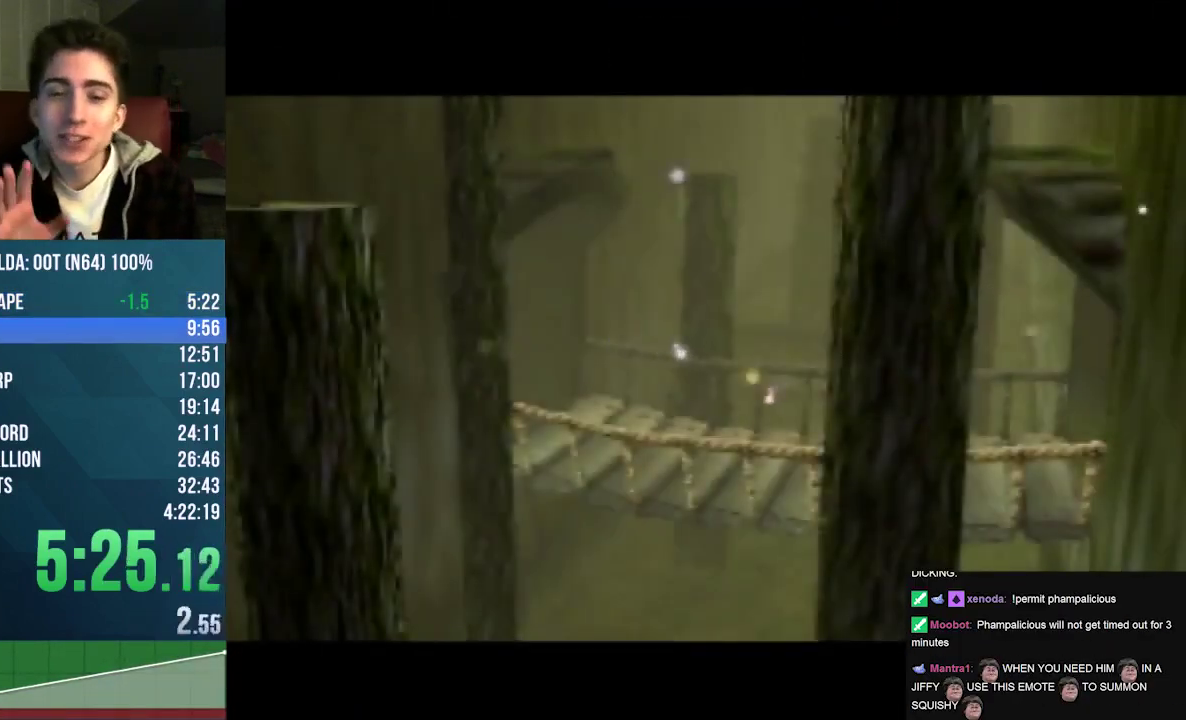
{"buttons": ["B"], "left_stick": "center", "events": [[33, "B", "up"], [100, "B", "down"], [200, "B", "up"], [300, "B", "down"], [367, "B", "up"], [467, "B", "down"]]}
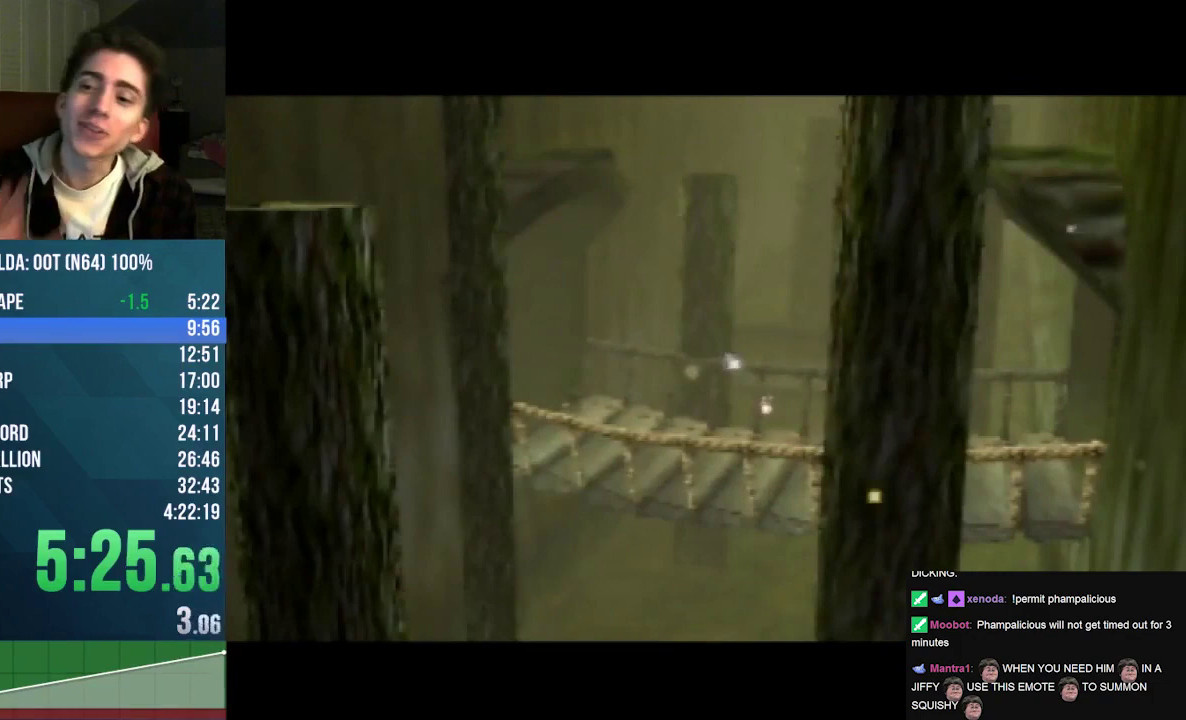
{"buttons": [], "left_stick": "center", "events": [[67, "B", "up"], [167, "B", "down"], [300, "B", "up"], [400, "B", "down"], [500, "B", "up"]]}
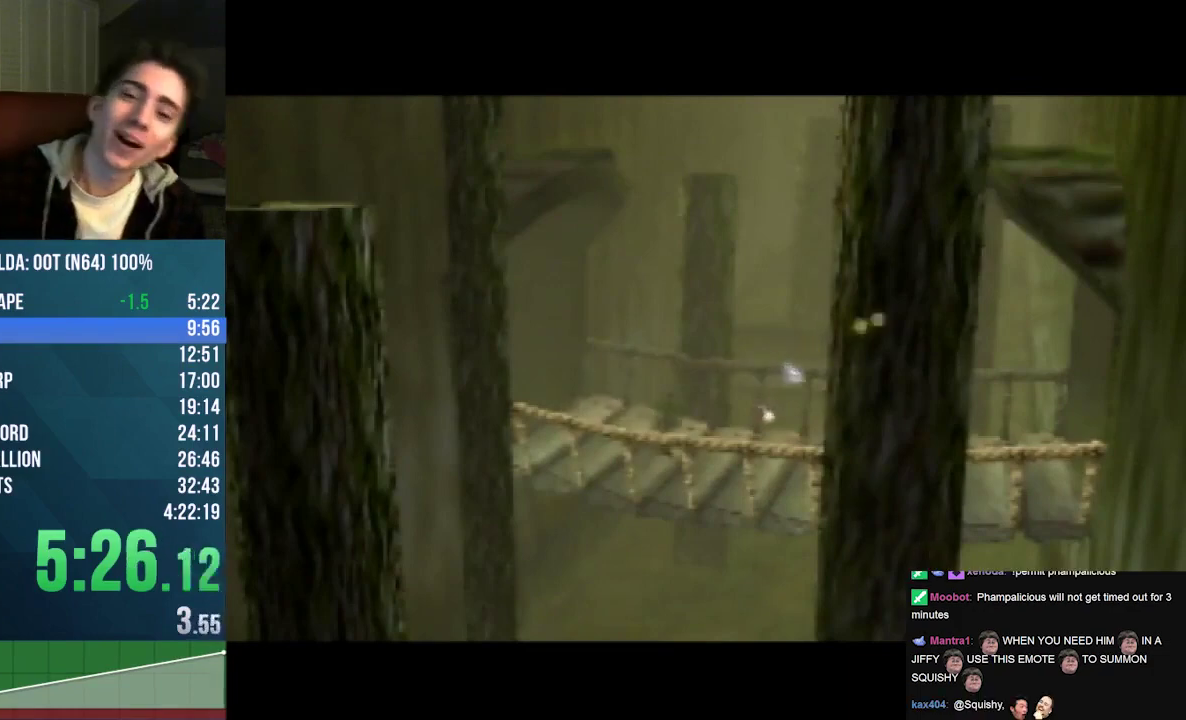
{"buttons": ["A", "B", "C_UP"], "left_stick": "center", "events": [[100, "B", "down"], [200, "B", "up"], [300, "B", "down"], [367, "C_UP", "down"], [400, "B", "up"], [467, "A", "down"], [467, "B", "down"]]}
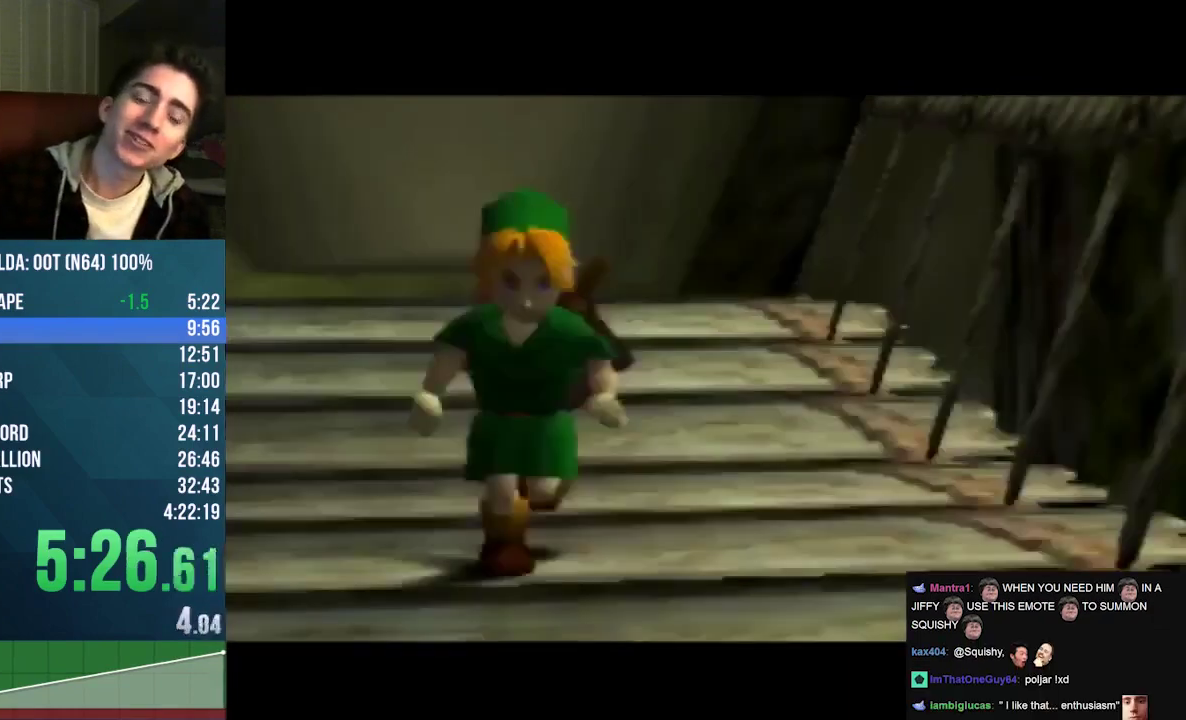
{"buttons": ["B", "C_UP"], "left_stick": "center", "events": [[33, "B", "up"], [67, "A", "up"], [67, "C_UP", "up"], [133, "B", "down"], [133, "C_UP", "down"], [200, "B", "up"], [200, "C_UP", "up"], [267, "A", "down"], [267, "C_UP", "down"], [333, "A", "up"], [333, "C_UP", "up"], [400, "A", "down"], [400, "C_UP", "down"], [467, "A", "up"], [500, "B", "down"]]}
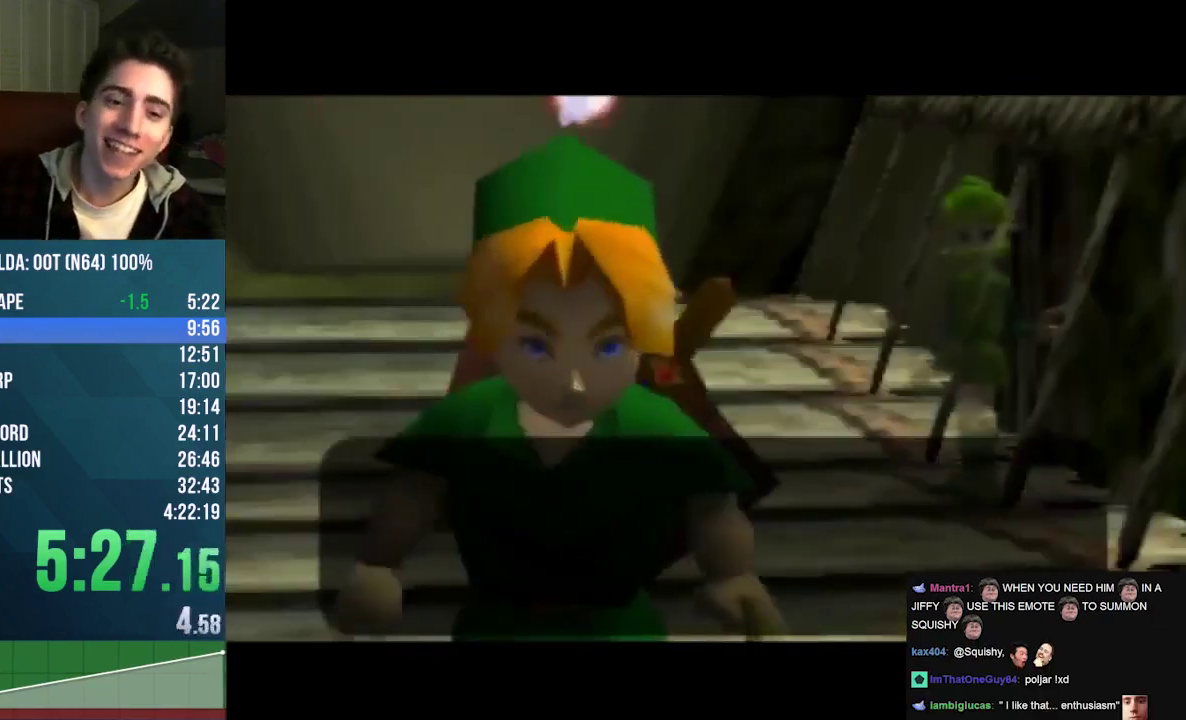
{"buttons": ["A", "C_UP"], "left_stick": "center", "events": [[33, "A", "down"], [67, "B", "up"], [133, "A", "up"], [200, "B", "down"], [233, "A", "down"], [267, "B", "up"], [300, "A", "up"], [367, "A", "down"], [367, "B", "down"], [433, "A", "up"], [433, "B", "up"], [500, "A", "down"]]}
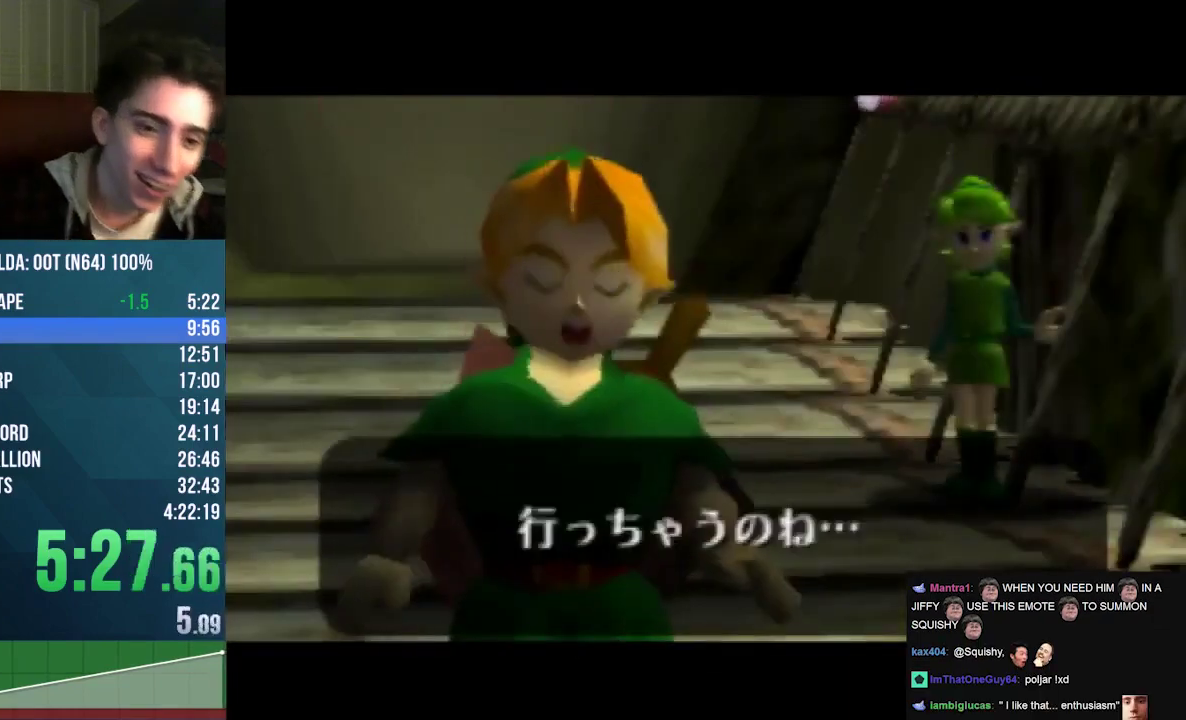
{"buttons": [], "left_stick": "center", "events": [[33, "B", "down"], [67, "A", "up"], [133, "B", "up"], [167, "A", "down"], [233, "A", "up"], [233, "B", "down"], [233, "C_UP", "up"], [300, "A", "down"], [300, "C_UP", "down"], [333, "B", "up"], [367, "C_UP", "up"], [433, "B", "down"], [500, "A", "up"], [500, "B", "up"]]}
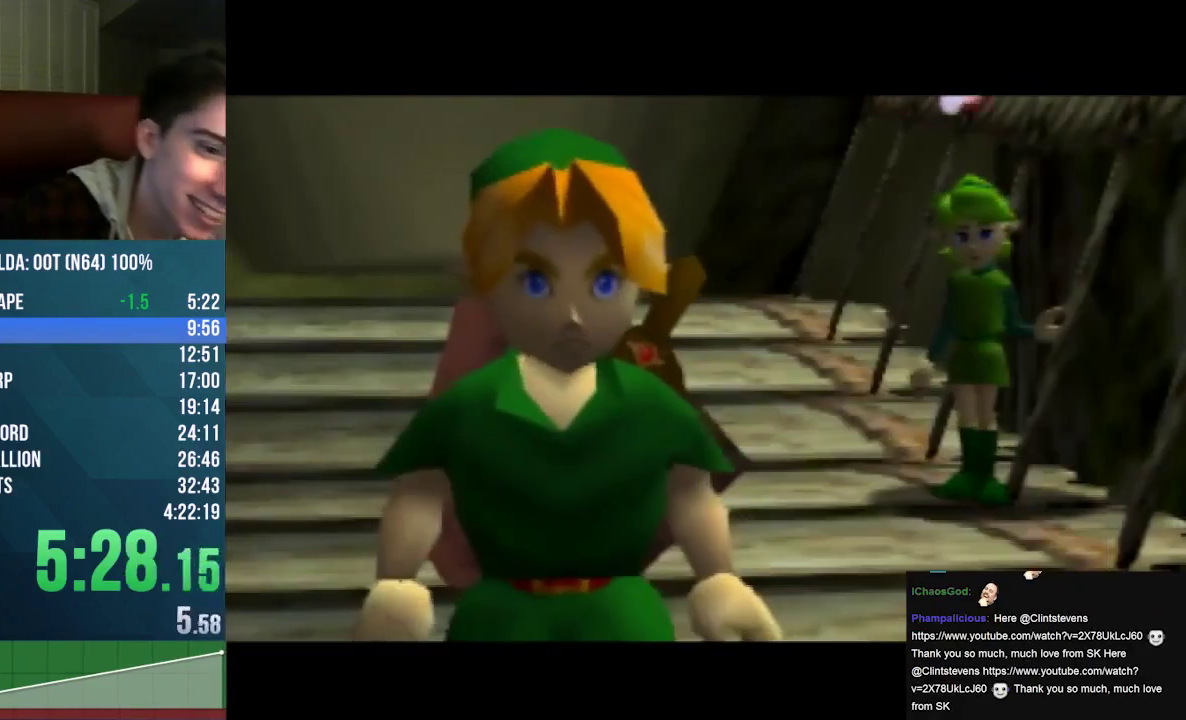
{"buttons": [], "left_stick": "center", "events": [[100, "A", "down"], [133, "B", "down"], [167, "A", "up"], [233, "A", "down"], [233, "B", "up"], [333, "B", "down"], [400, "A", "up"], [400, "B", "up"]]}
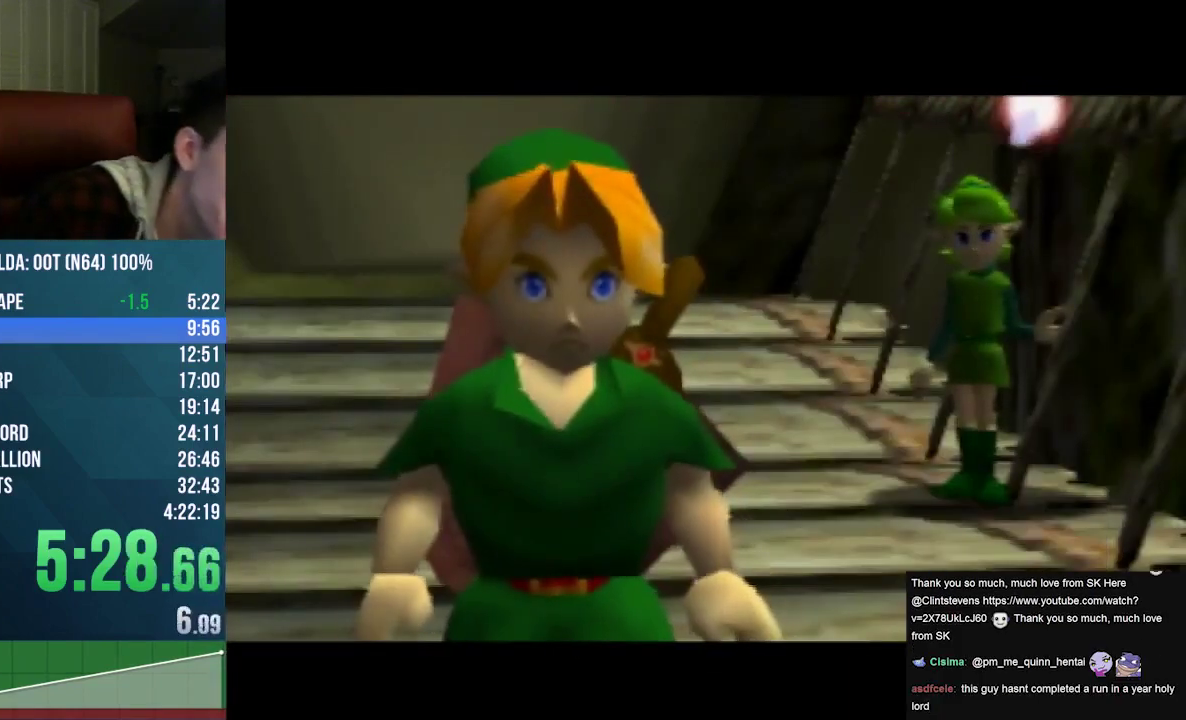
{"buttons": ["A", "C_UP"], "left_stick": "center", "events": [[33, "B", "down"], [100, "B", "up"], [167, "A", "down"], [167, "C_UP", "down"], [200, "B", "down"], [233, "C_UP", "up"], [267, "A", "up"], [333, "B", "up"], [367, "A", "down"], [367, "C_UP", "down"]]}
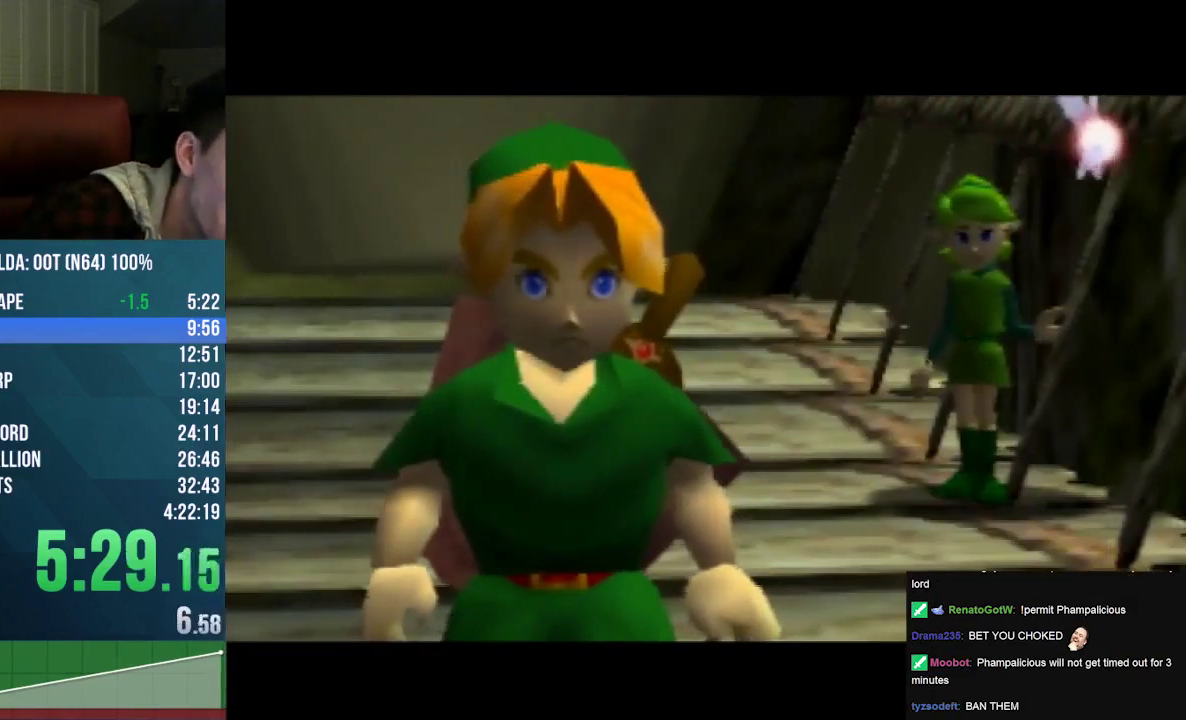
{"buttons": ["A", "B"], "left_stick": "center", "events": [[33, "A", "up"], [67, "C_UP", "up"], [233, "A", "down"], [233, "B", "down"], [367, "B", "up"], [400, "A", "up"], [500, "A", "down"], [500, "B", "down"]]}